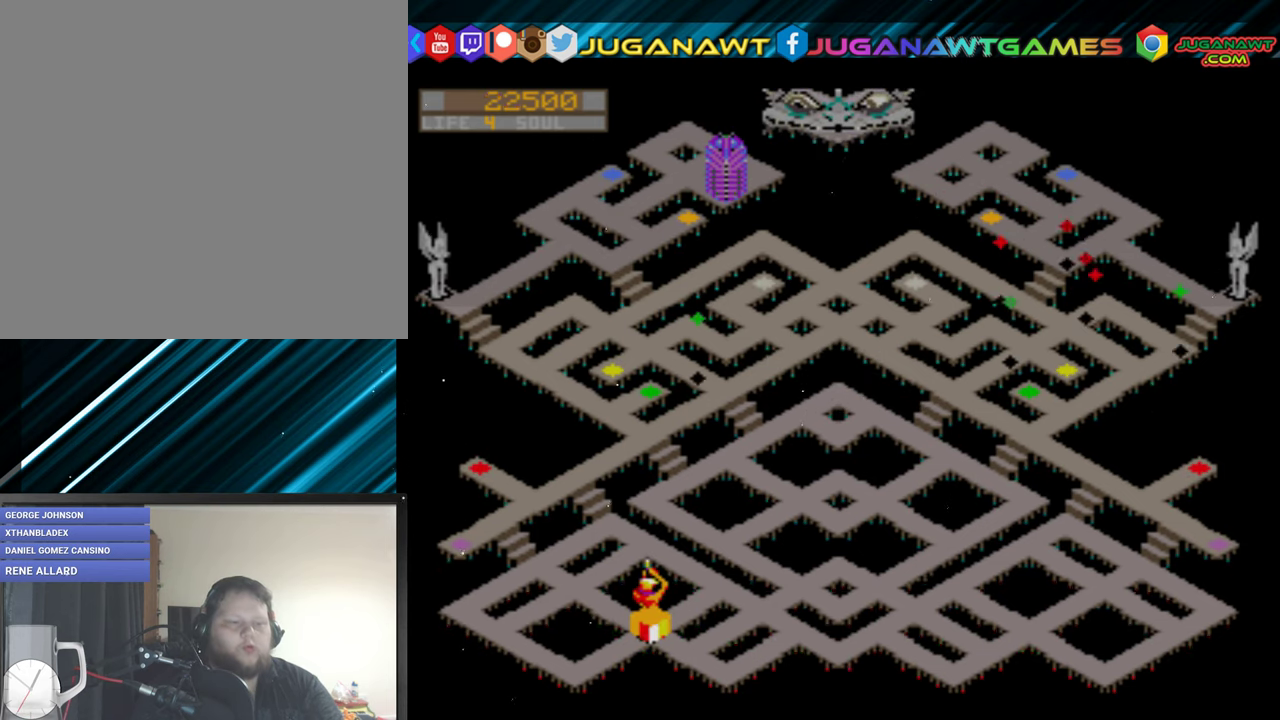
Gameplay with a controller (Xbox layout); each line is a JSON object with the inputs held at the frame after it. "events" lists button and stick changes between this image and that frame as [ms after this image, input, new state], when the widget could be followed in between. Not read: left_stick right_stick.
{"buttons": ["DPAD_LEFT"], "events": [[417, "DPAD_LEFT", "down"]]}
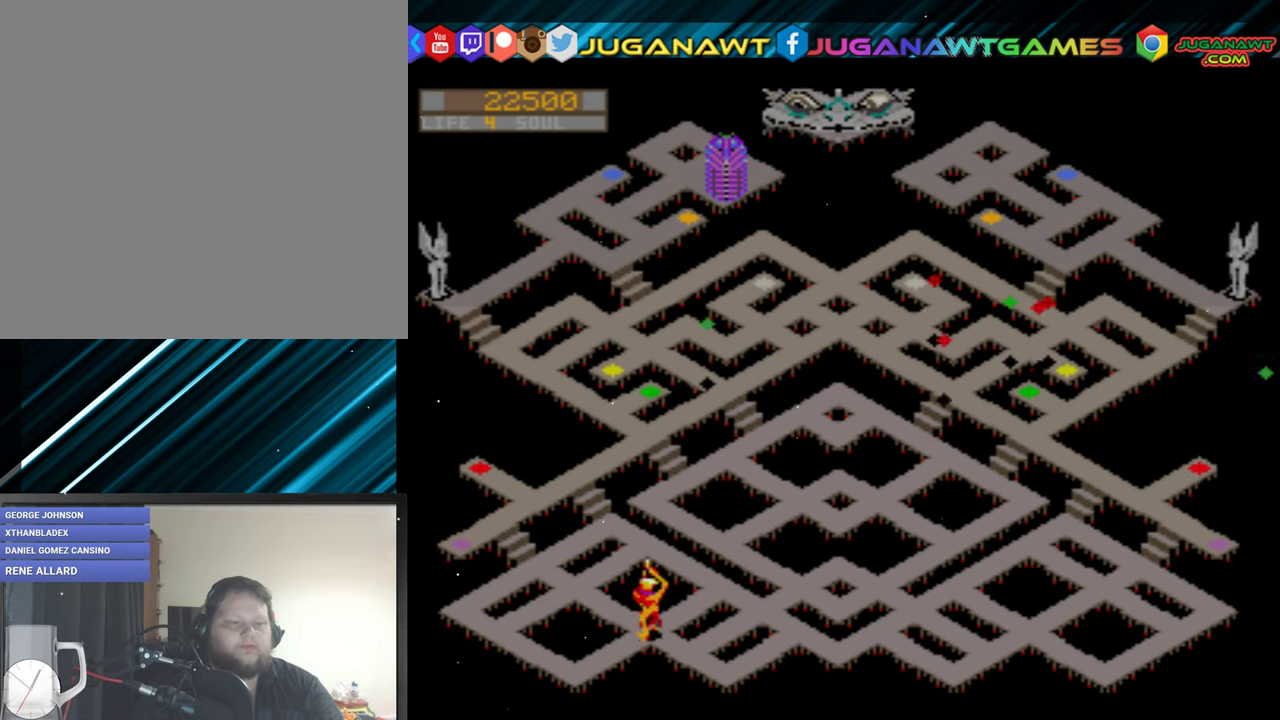
{"buttons": ["Y", "R2", "DPAD_RIGHT"], "events": [[84, "R2", "down"], [350, "DPAD_LEFT", "up"], [450, "DPAD_RIGHT", "down"], [450, "Y", "down"]]}
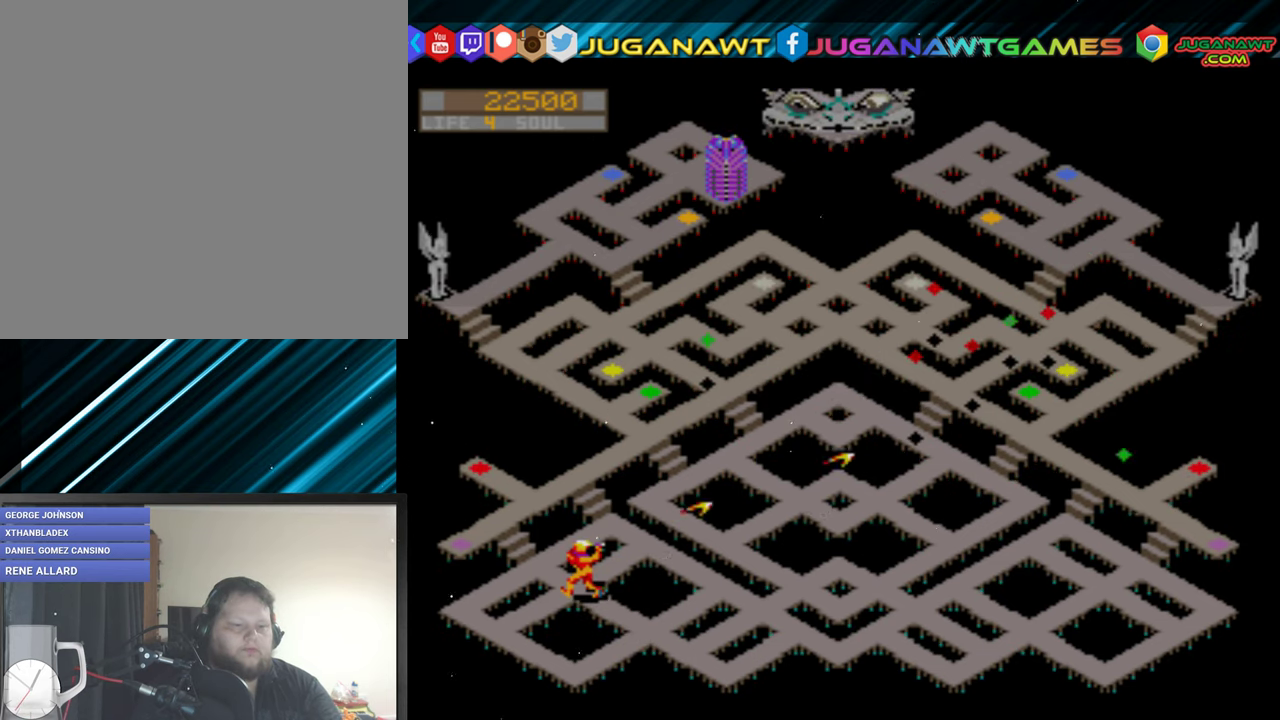
{"buttons": ["R2", "DPAD_RIGHT"], "events": [[50, "Y", "up"]]}
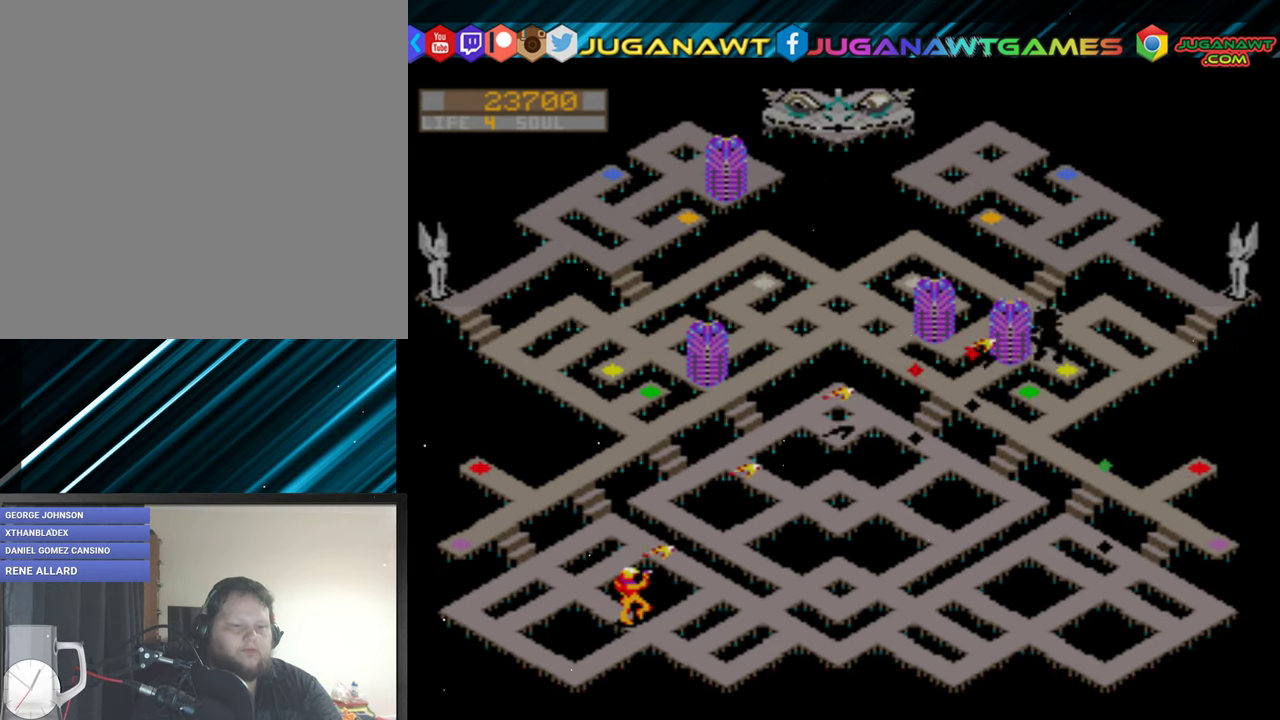
{"buttons": ["R2"], "events": [[483, "DPAD_RIGHT", "up"]]}
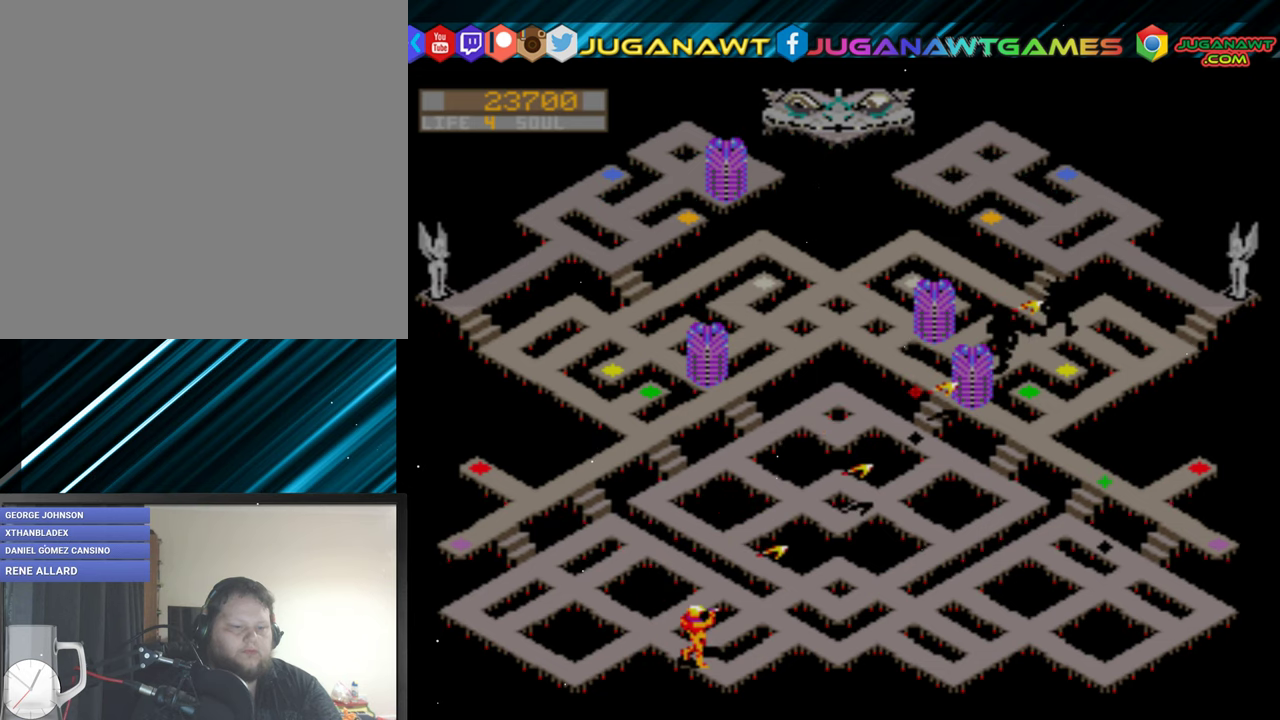
{"buttons": ["R2", "DPAD_RIGHT"], "events": [[16, "DPAD_UP", "down"], [450, "DPAD_RIGHT", "down"], [450, "DPAD_UP", "up"]]}
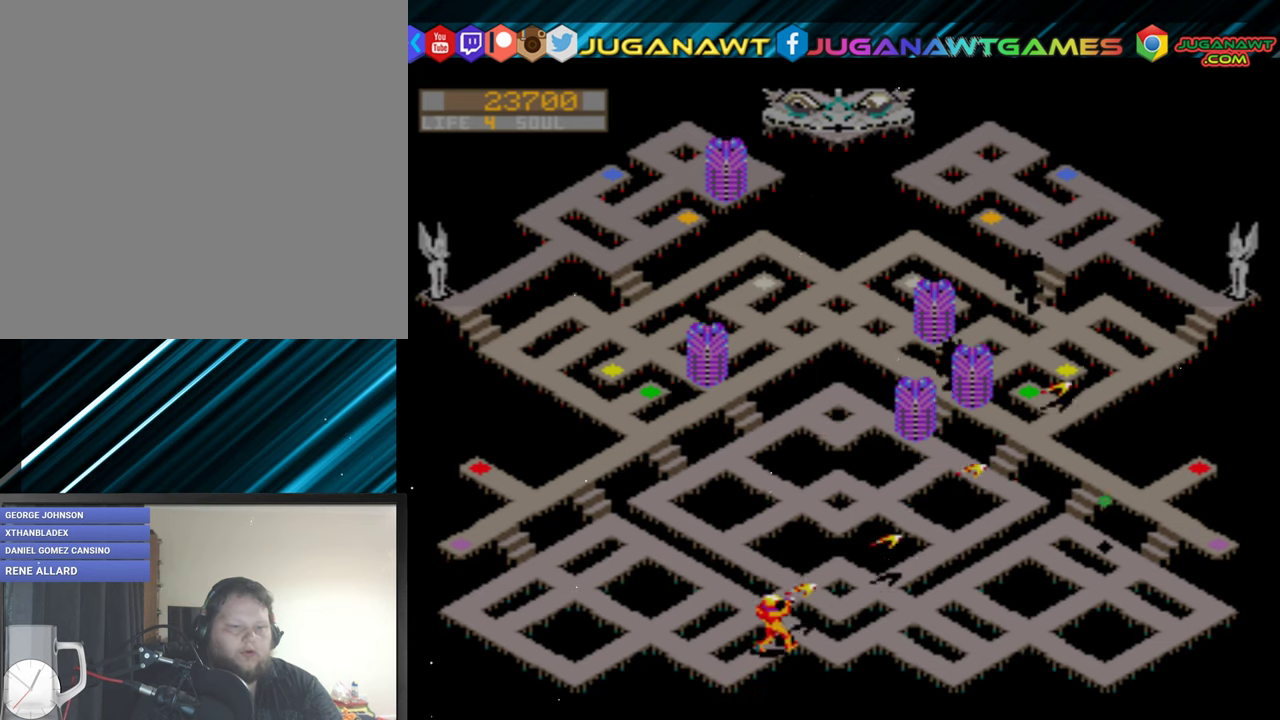
{"buttons": ["R2", "DPAD_UP"], "events": [[316, "DPAD_RIGHT", "up"], [316, "DPAD_UP", "down"]]}
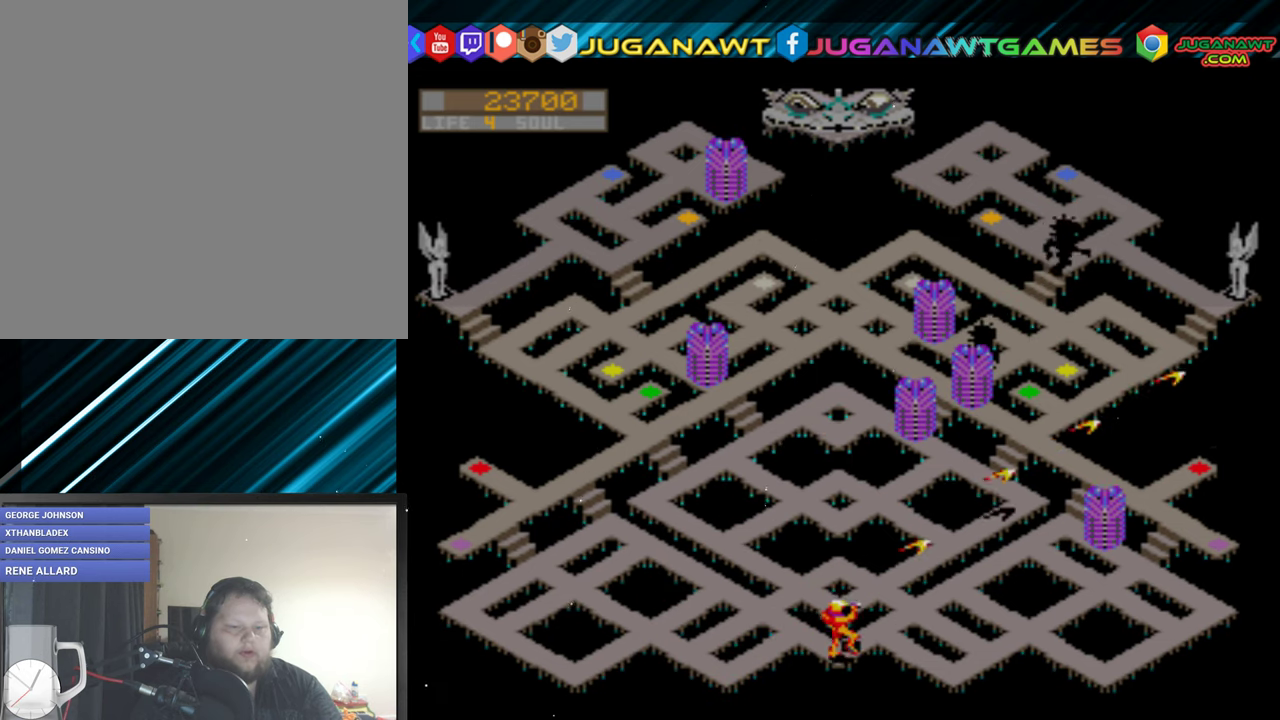
{"buttons": ["R2", "DPAD_UP"], "events": []}
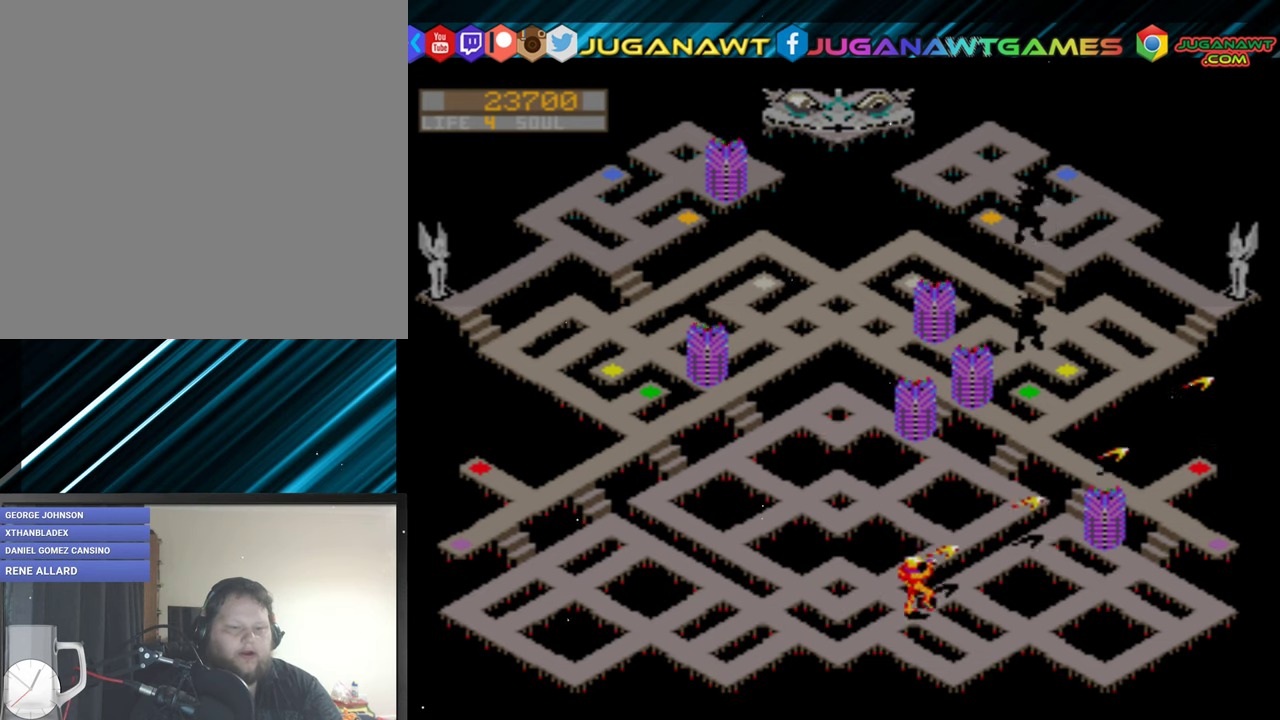
{"buttons": ["R2", "DPAD_UP"], "events": [[216, "B", "down"], [316, "B", "up"]]}
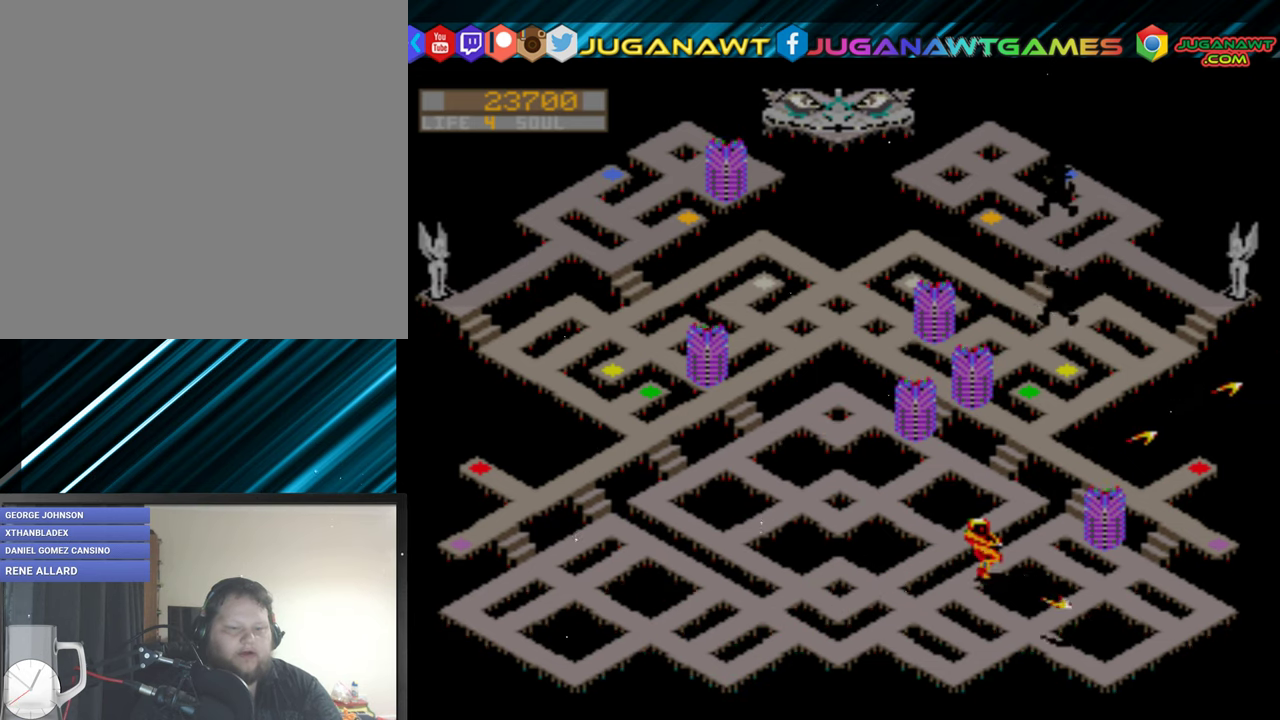
{"buttons": ["R2"], "events": [[483, "DPAD_UP", "up"]]}
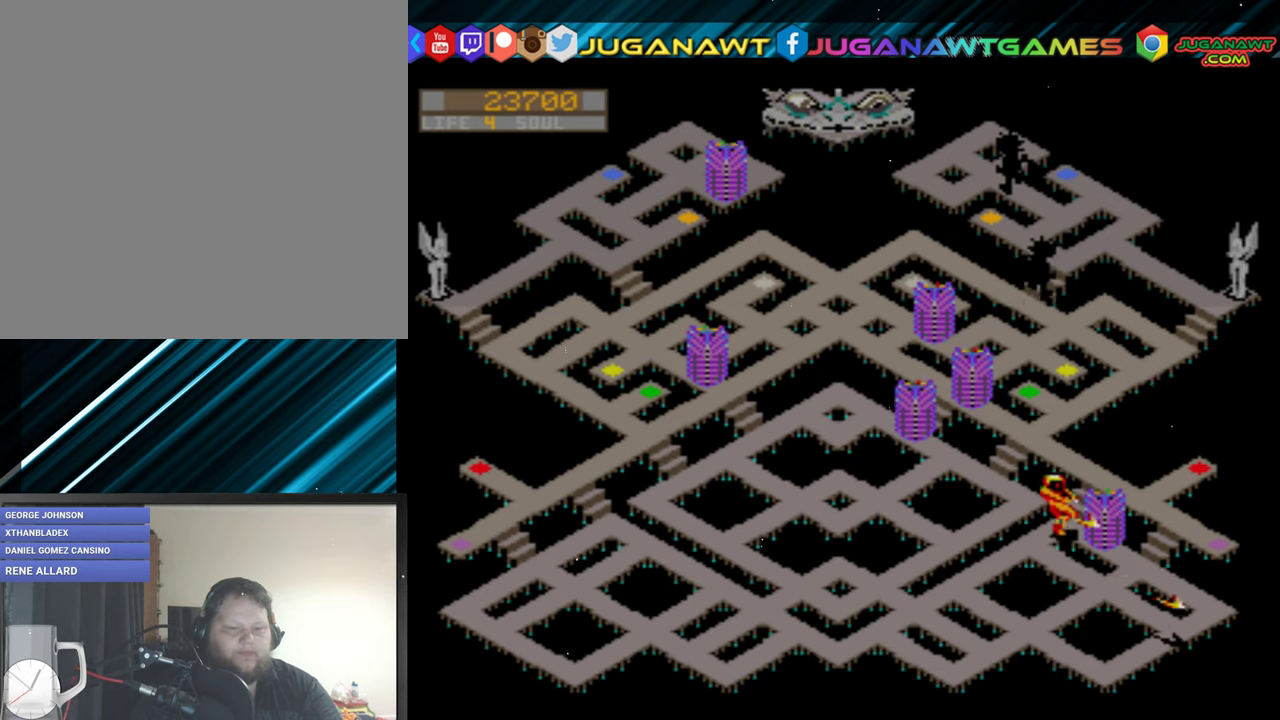
{"buttons": ["R2", "DPAD_RIGHT"], "events": [[283, "DPAD_RIGHT", "down"]]}
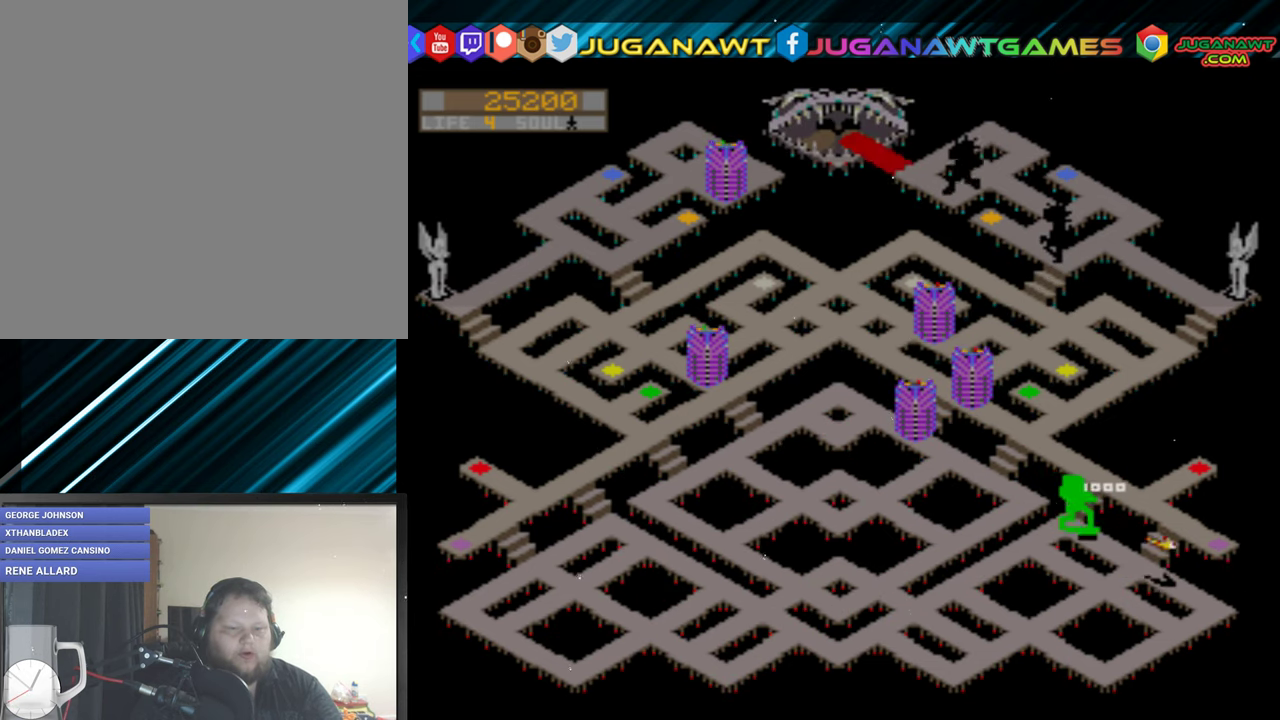
{"buttons": ["R2", "DPAD_UP"], "events": [[16, "DPAD_RIGHT", "up"], [83, "DPAD_LEFT", "down"], [300, "DPAD_UP", "down"], [300, "X", "down"], [416, "X", "up"], [483, "DPAD_LEFT", "up"]]}
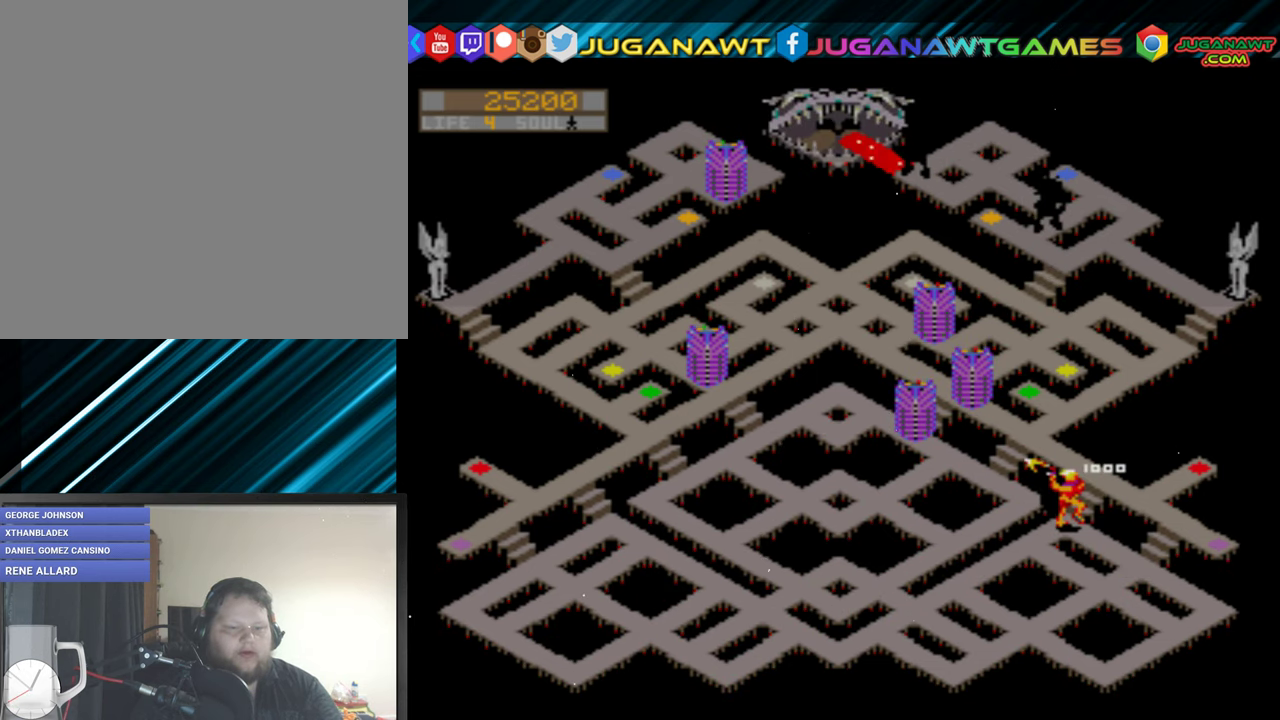
{"buttons": ["R2", "DPAD_LEFT"], "events": [[166, "DPAD_LEFT", "down"], [250, "DPAD_UP", "up"]]}
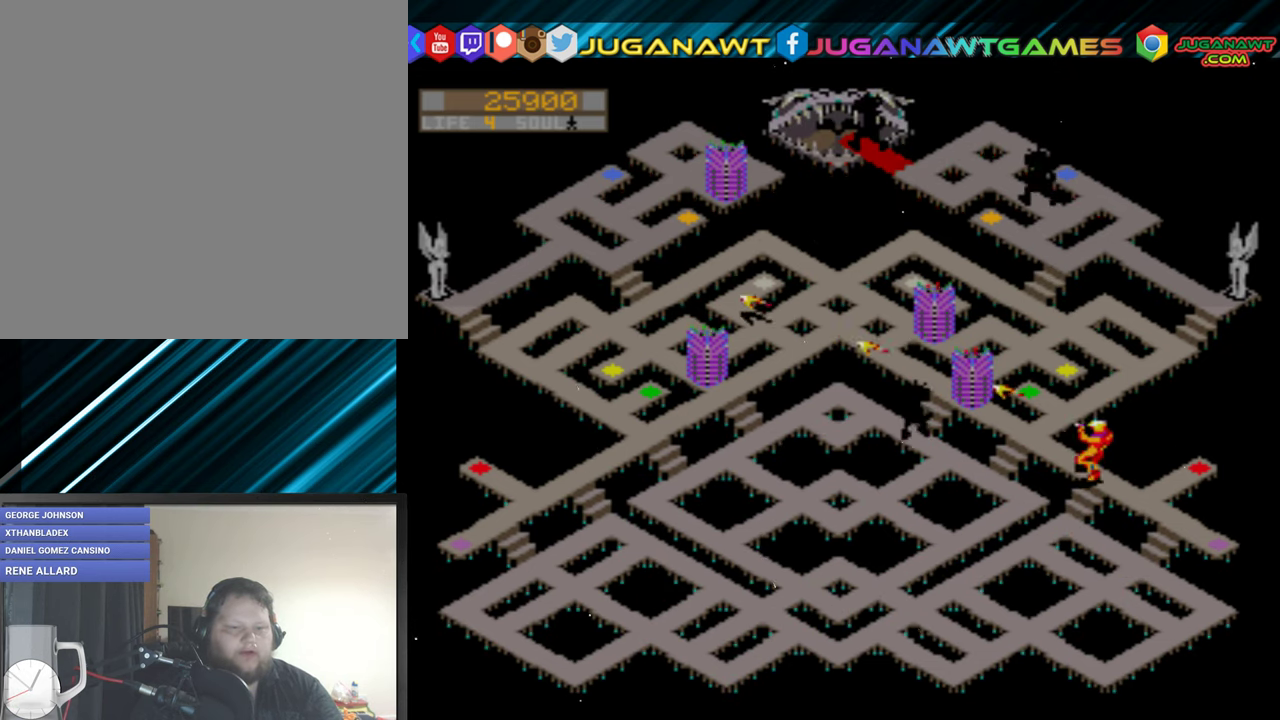
{"buttons": ["R2", "DPAD_LEFT"], "events": []}
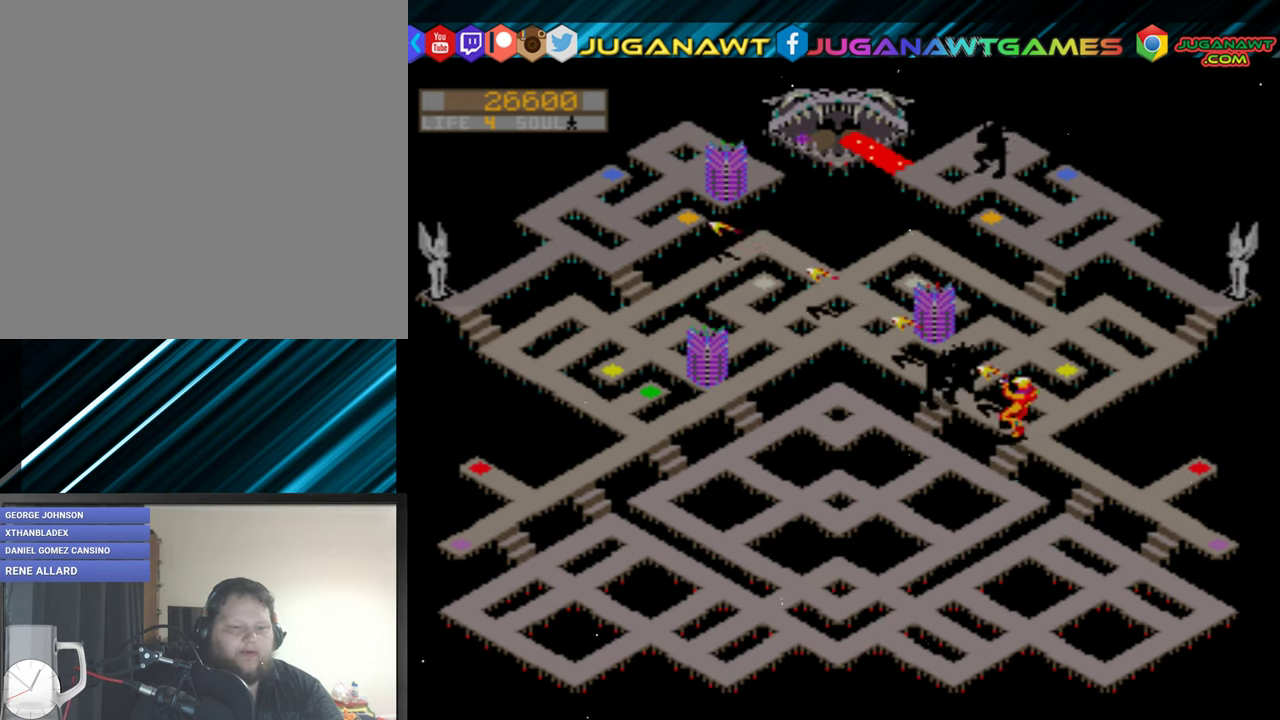
{"buttons": ["R2", "DPAD_UP", "DPAD_LEFT"], "events": [[483, "DPAD_UP", "down"]]}
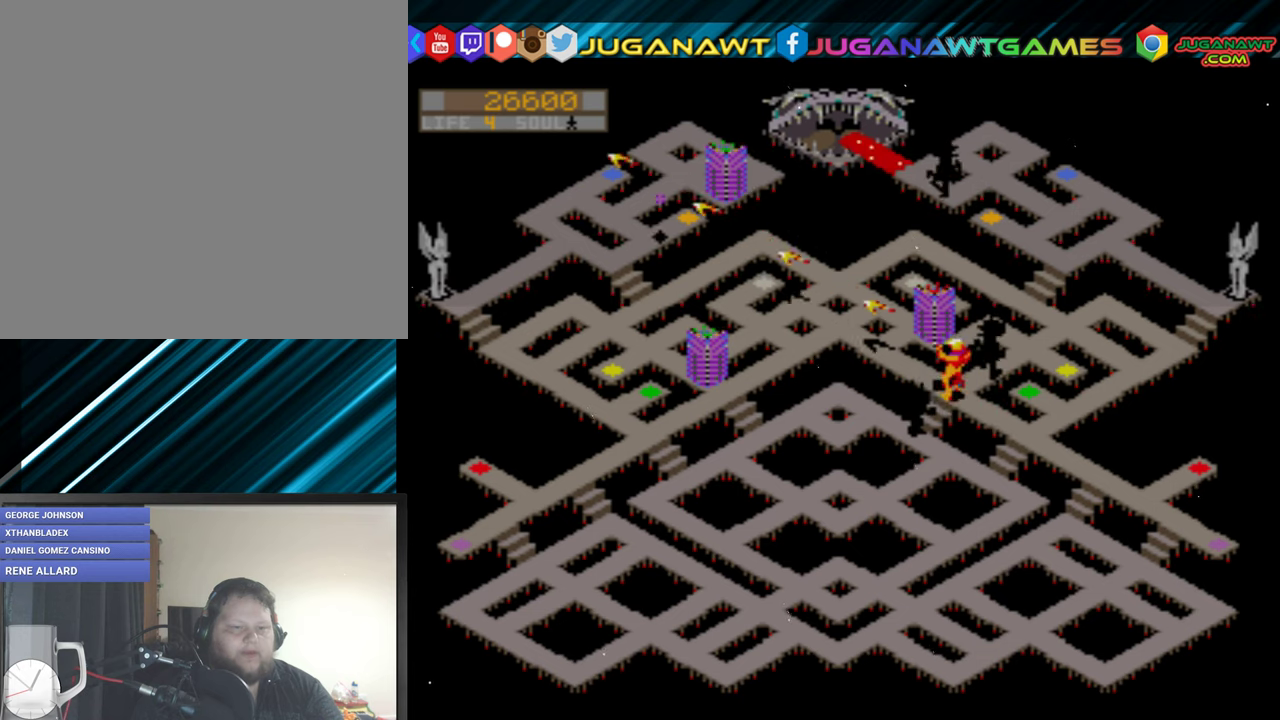
{"buttons": ["R2"], "events": [[250, "DPAD_LEFT", "up"], [250, "Y", "down"], [300, "DPAD_UP", "up"], [300, "Y", "up"]]}
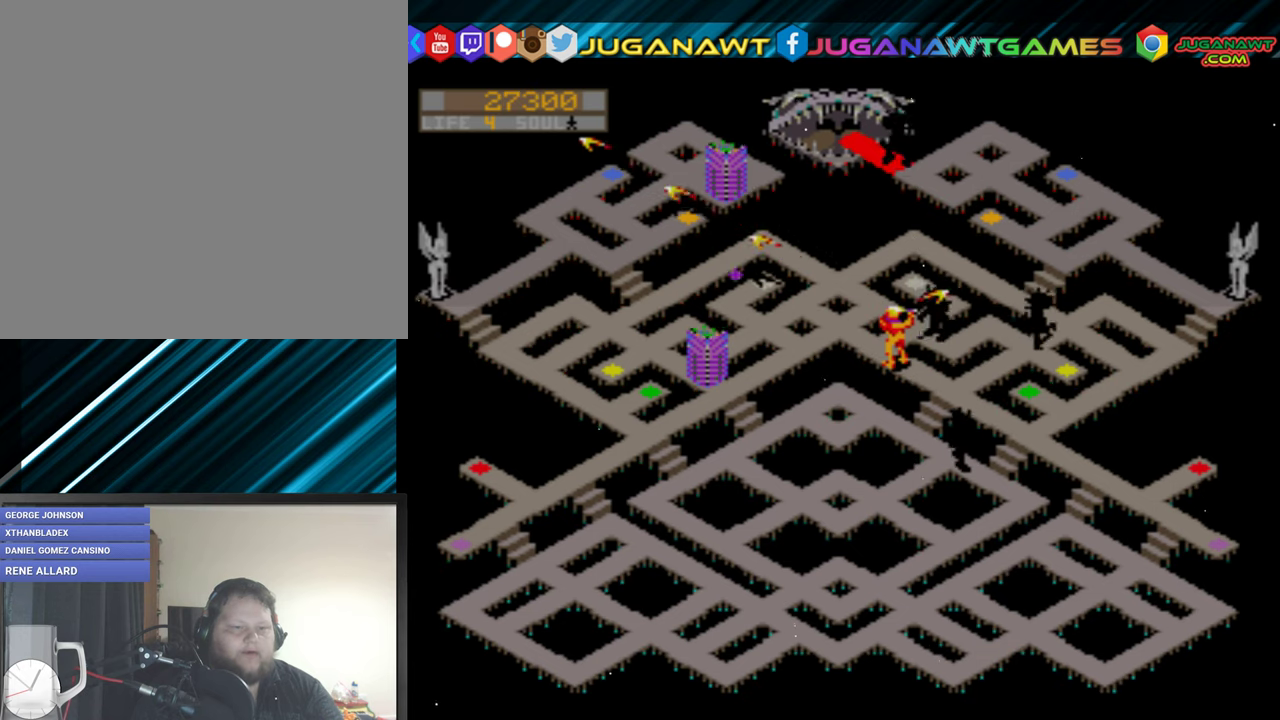
{"buttons": ["R2", "DPAD_UP"], "events": [[250, "DPAD_LEFT", "down"], [350, "DPAD_LEFT", "up"], [450, "DPAD_UP", "down"]]}
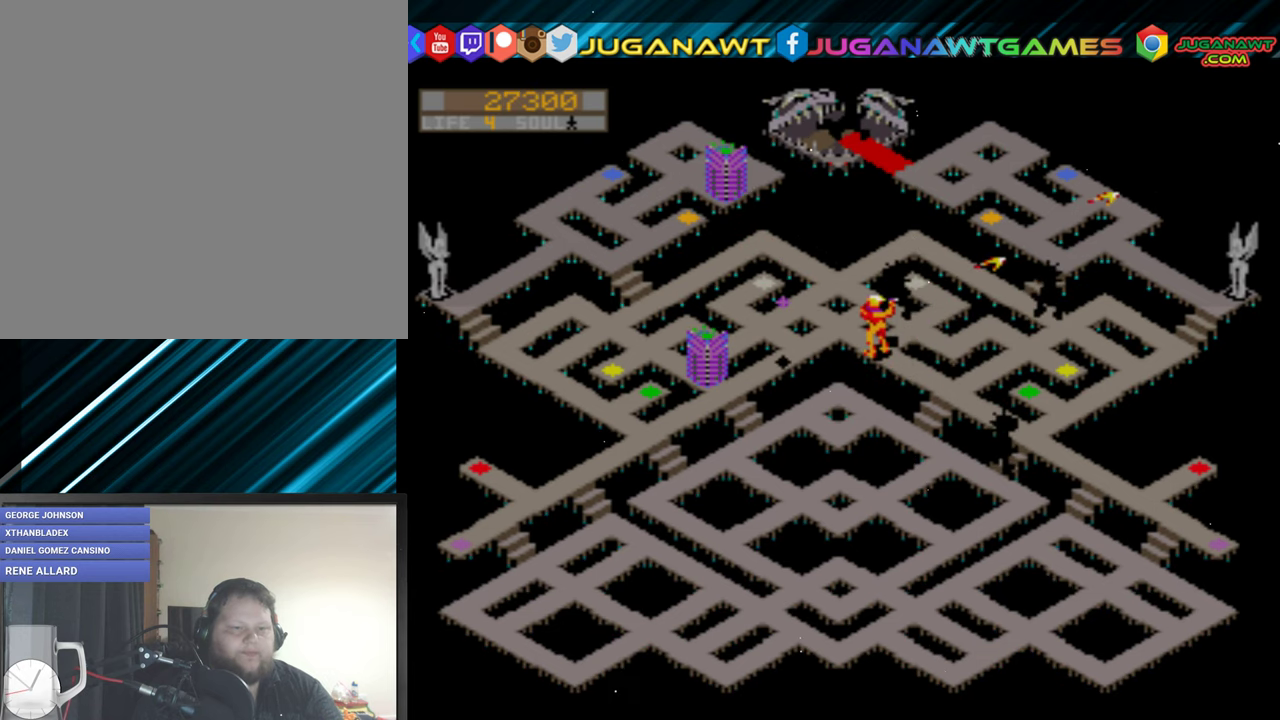
{"buttons": ["R2", "DPAD_LEFT"], "events": [[183, "DPAD_LEFT", "down"], [283, "DPAD_UP", "up"]]}
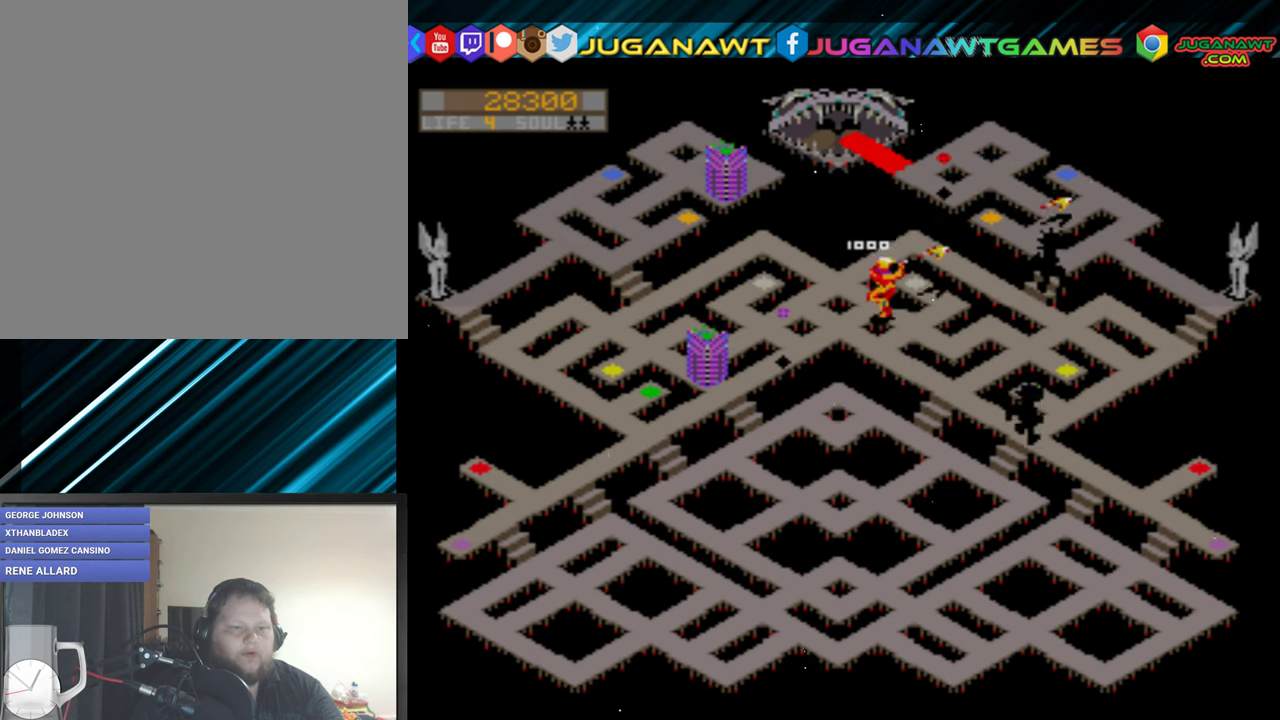
{"buttons": ["R2", "DPAD_UP"], "events": [[183, "DPAD_UP", "down"], [317, "DPAD_LEFT", "up"]]}
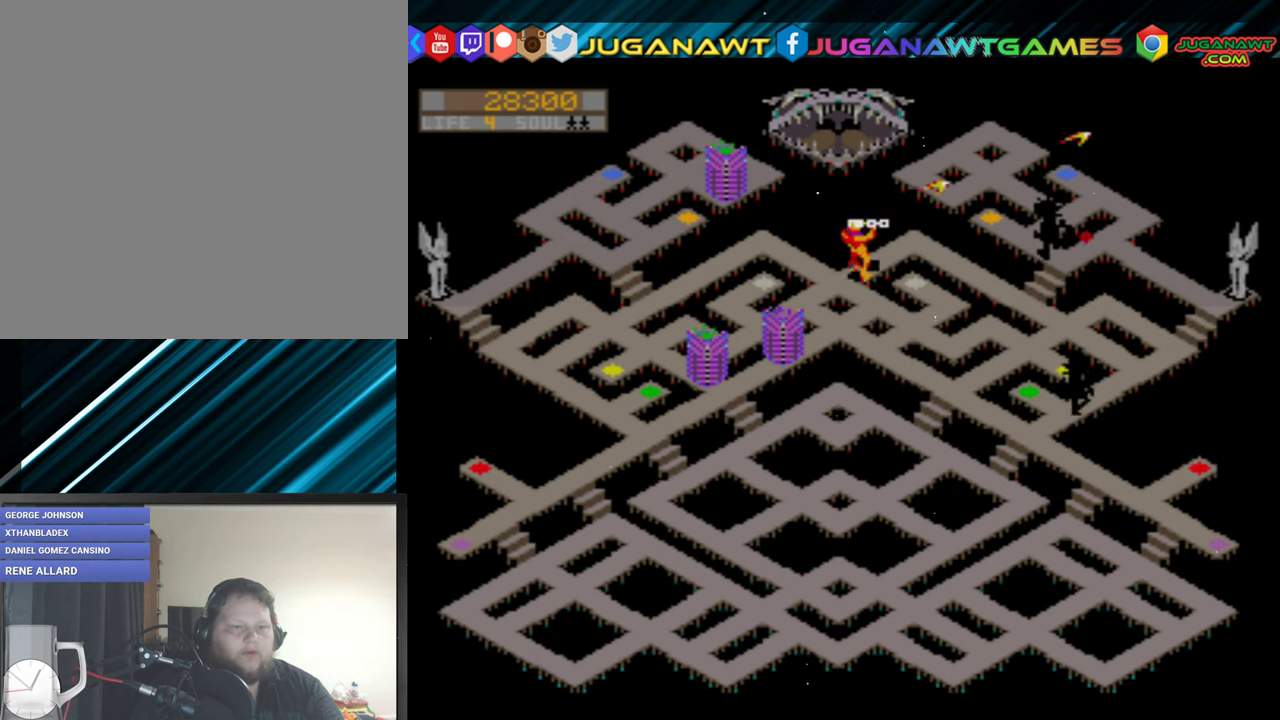
{"buttons": ["DPAD_RIGHT"], "events": [[150, "DPAD_RIGHT", "down"], [217, "DPAD_UP", "up"], [217, "R2", "up"]]}
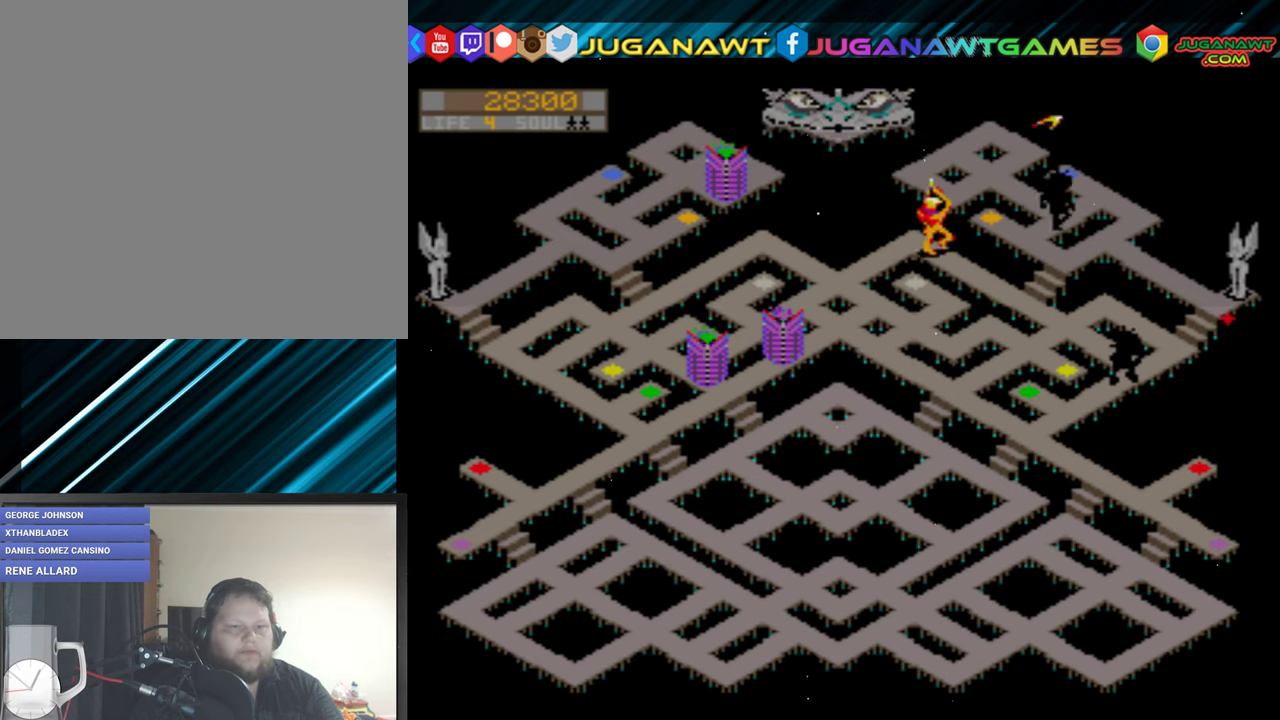
{"buttons": ["DPAD_UP"], "events": [[417, "DPAD_UP", "down"], [450, "DPAD_RIGHT", "up"]]}
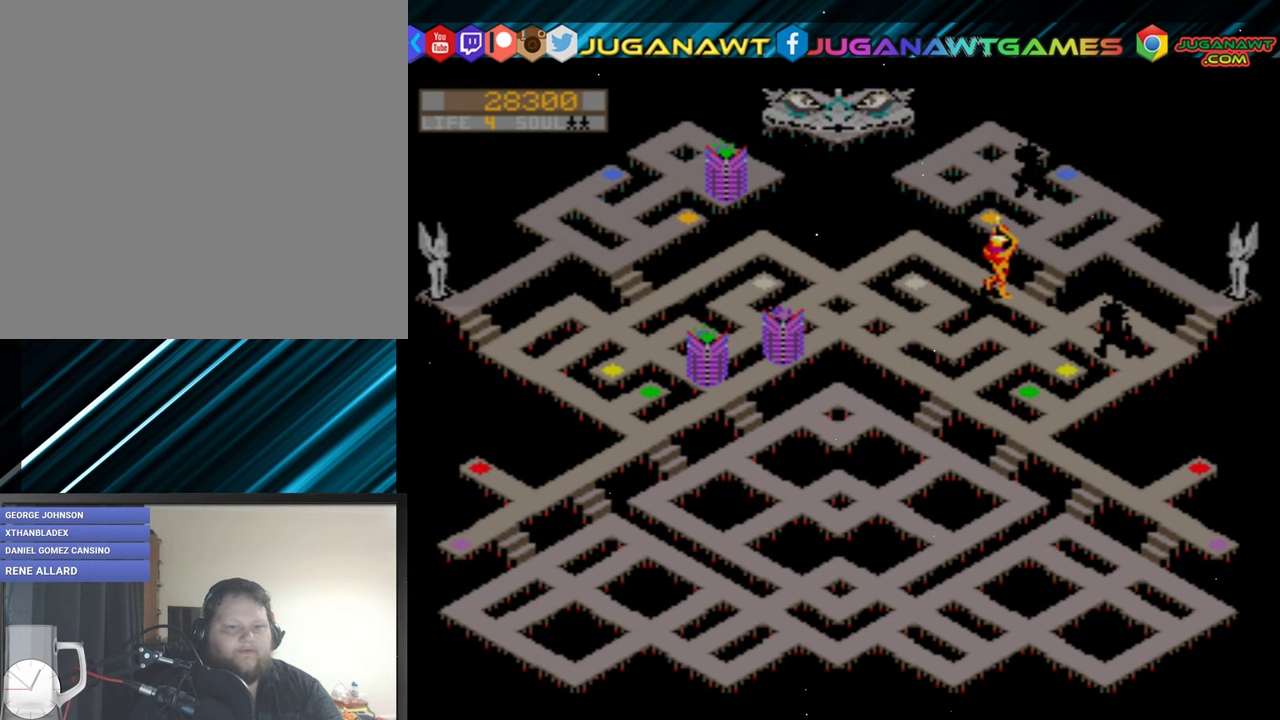
{"buttons": ["DPAD_LEFT"], "events": [[250, "DPAD_LEFT", "down"], [350, "DPAD_UP", "up"]]}
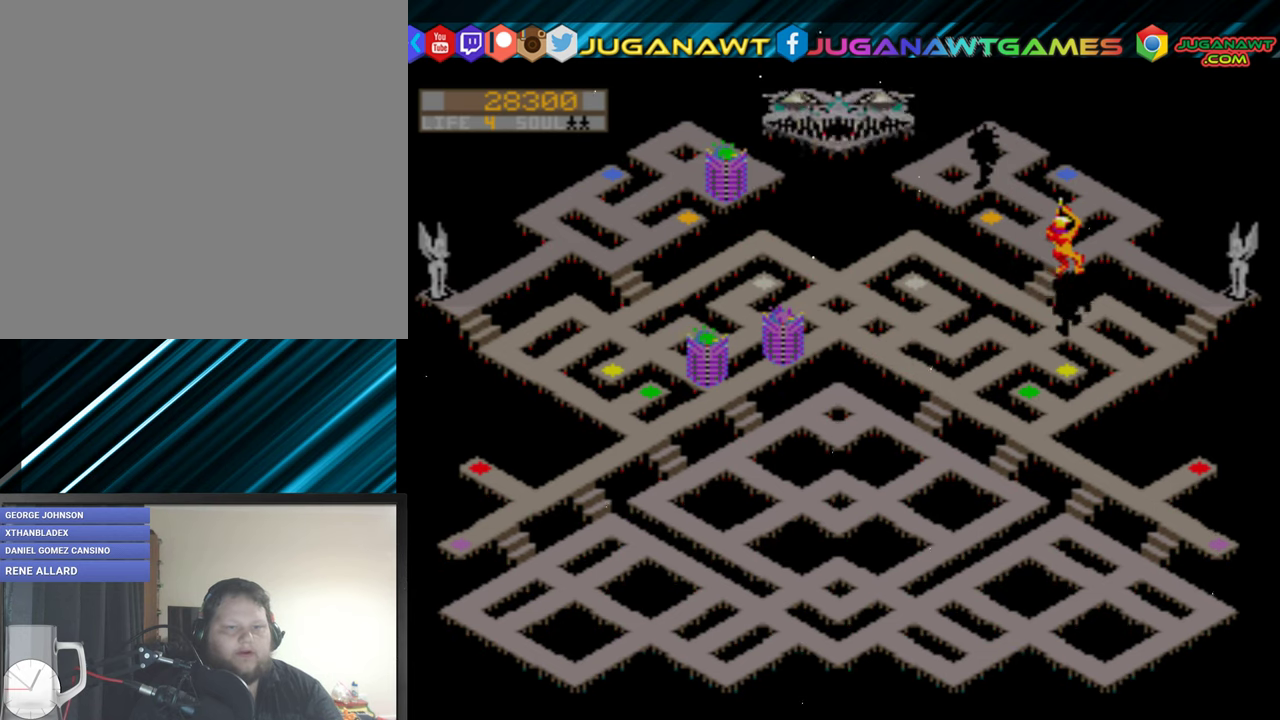
{"buttons": ["DPAD_LEFT"], "events": [[117, "DPAD_UP", "down"], [217, "DPAD_LEFT", "up"], [450, "DPAD_LEFT", "down"], [450, "DPAD_UP", "up"]]}
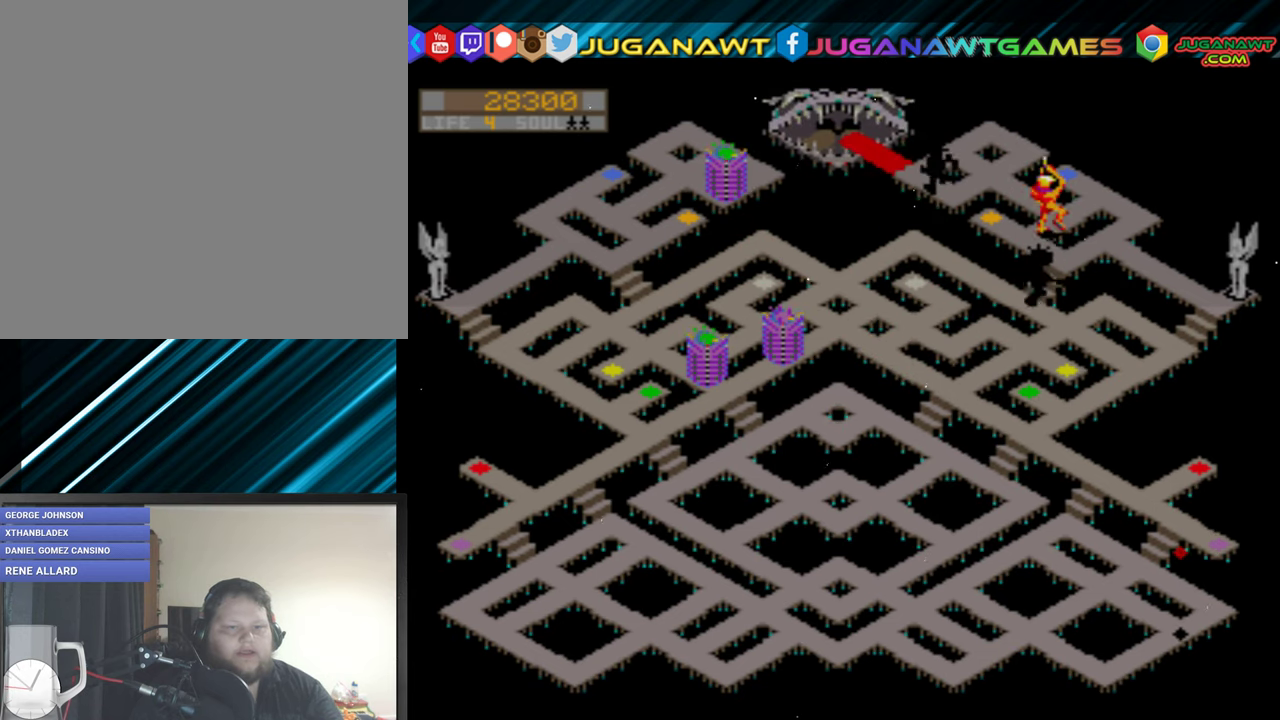
{"buttons": ["DPAD_DOWN"], "events": [[350, "DPAD_DOWN", "down"], [417, "DPAD_LEFT", "up"]]}
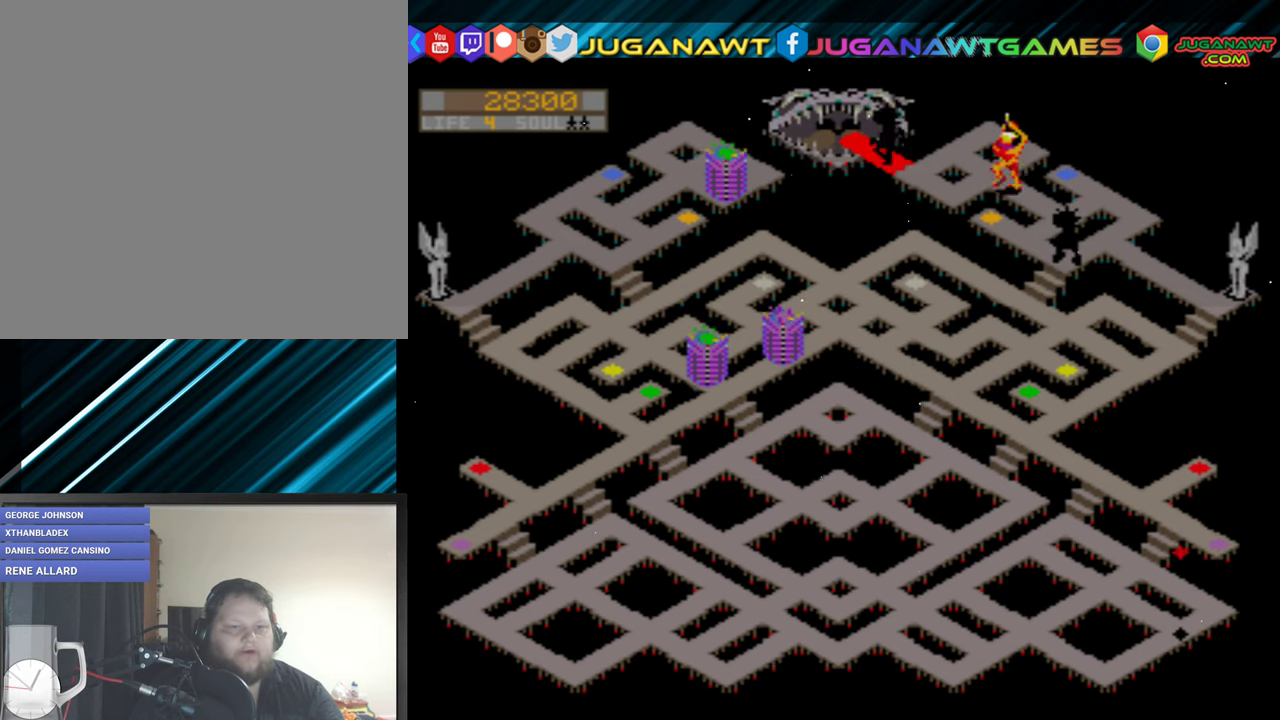
{"buttons": ["DPAD_LEFT"], "events": [[167, "DPAD_LEFT", "down"], [183, "DPAD_DOWN", "up"]]}
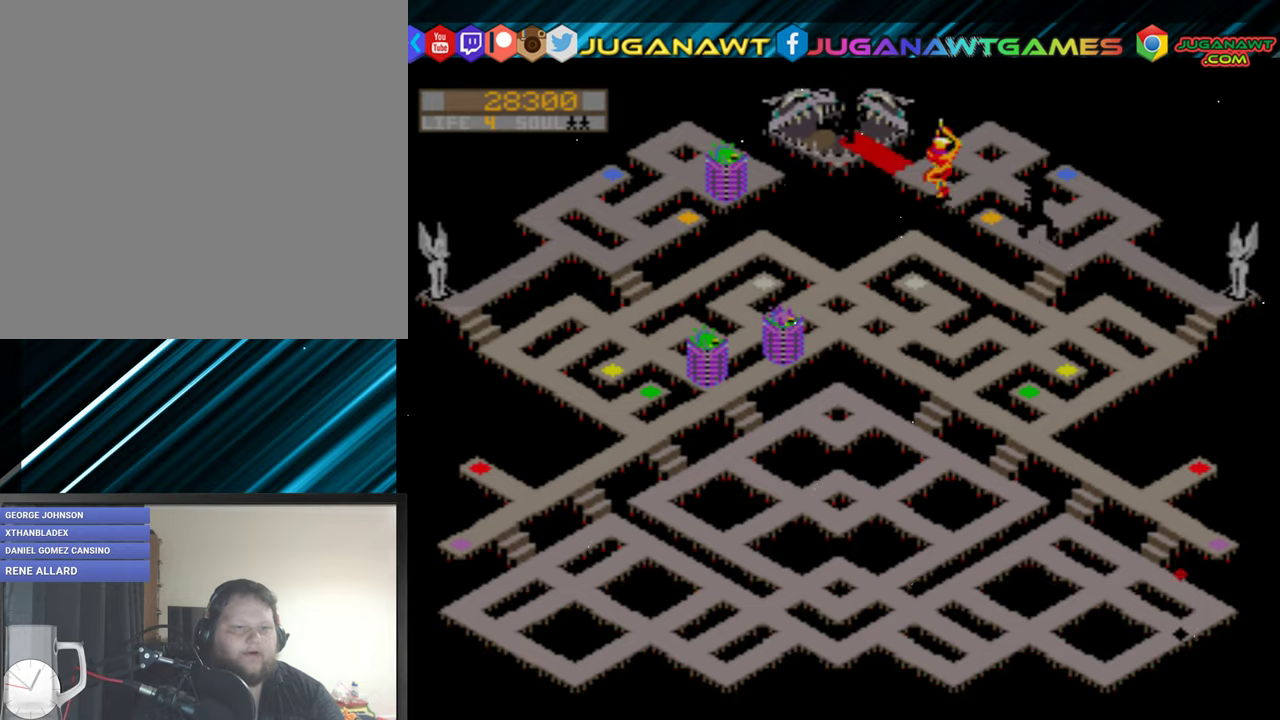
{"buttons": ["DPAD_LEFT"], "events": []}
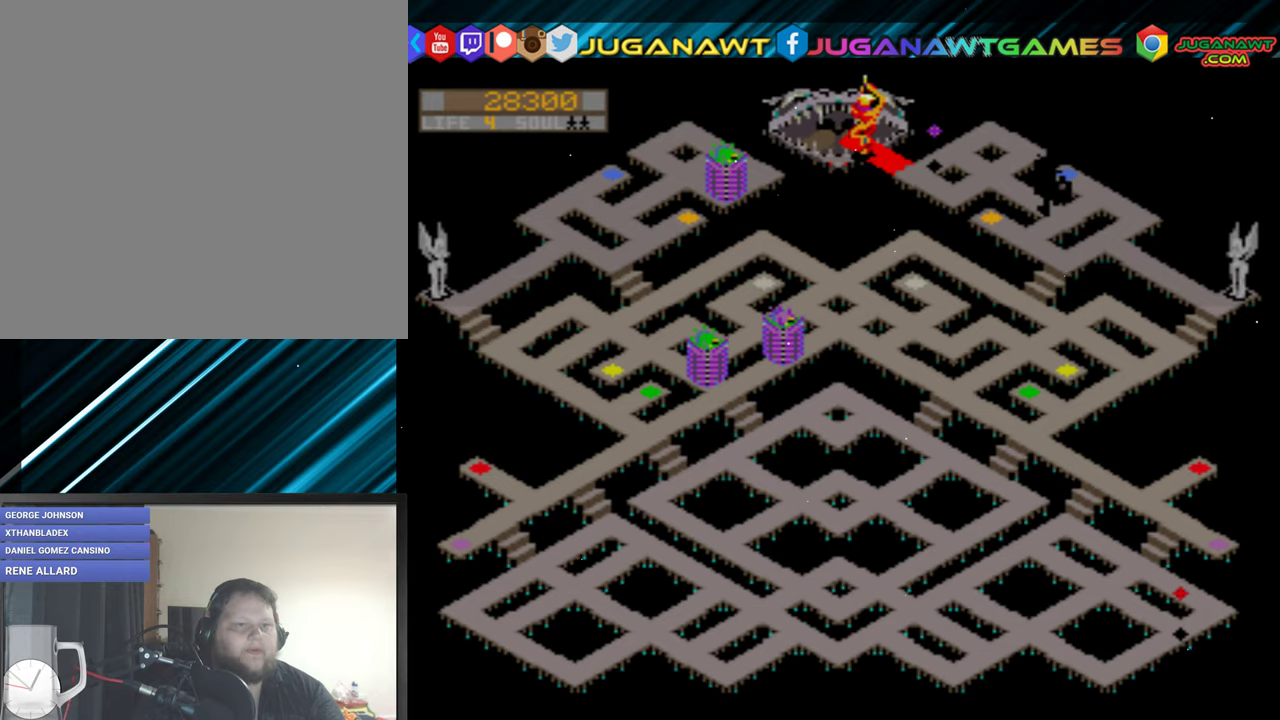
{"buttons": [], "events": [[484, "DPAD_LEFT", "up"]]}
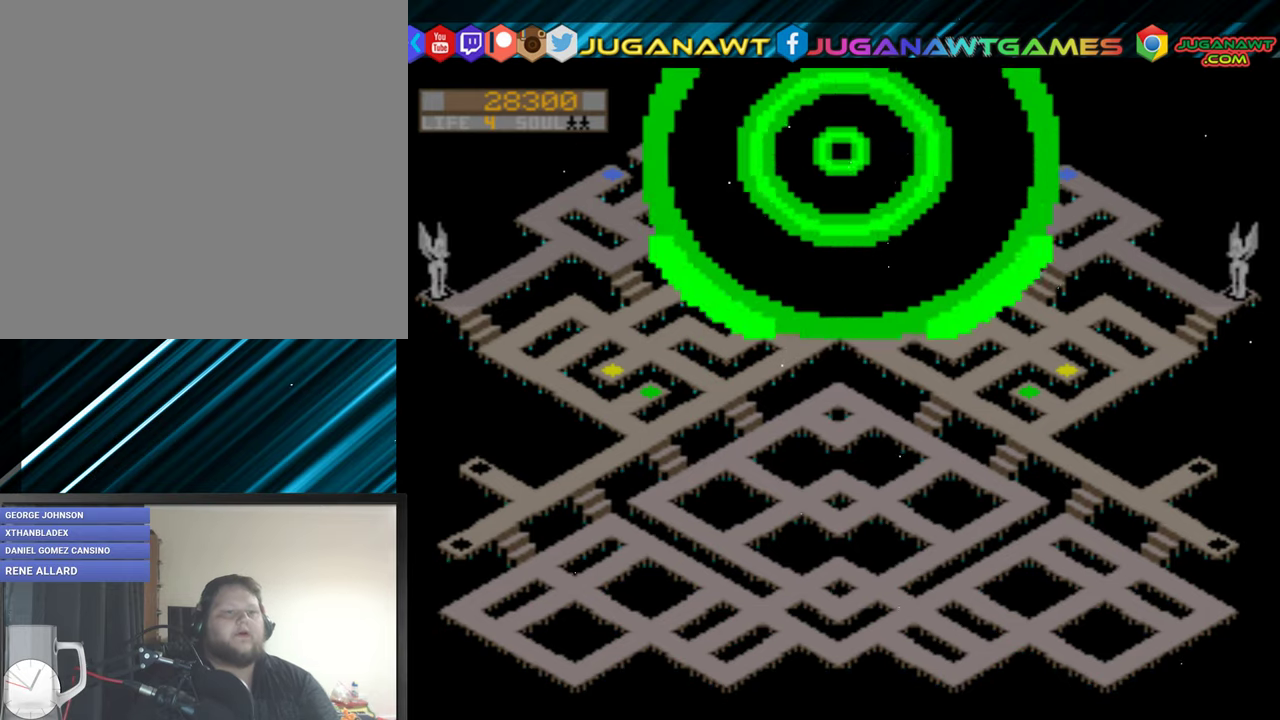
{"buttons": [], "events": []}